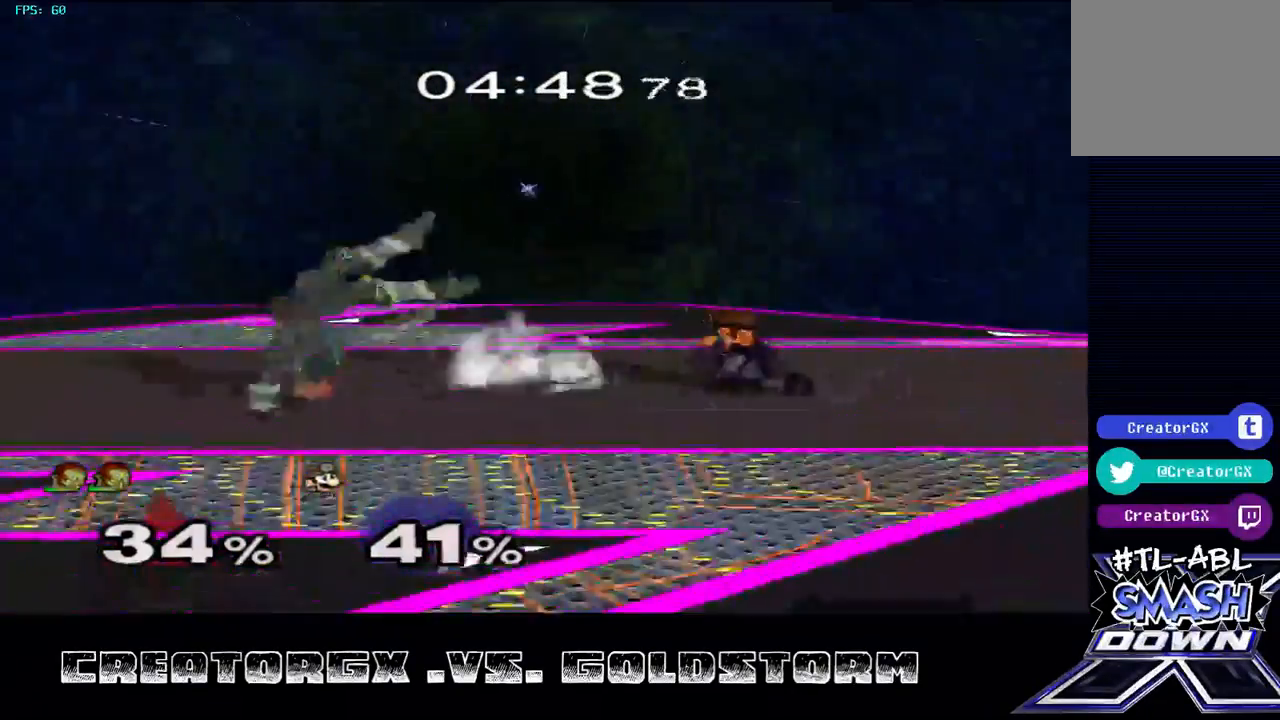
Gameplay with a controller (Nintendo layout); each line is a JSON object with the inputs held at the frame after it. "events" lists button and stick changes between this image and that frame as [ms after this image, input, new state], when the widget could be followed in between. Not read: L3 R3.
{"buttons": ["Y"], "left_stick": "center", "right_stick": "center", "events": [[101, "R1", "up"], [505, "Y", "down"]]}
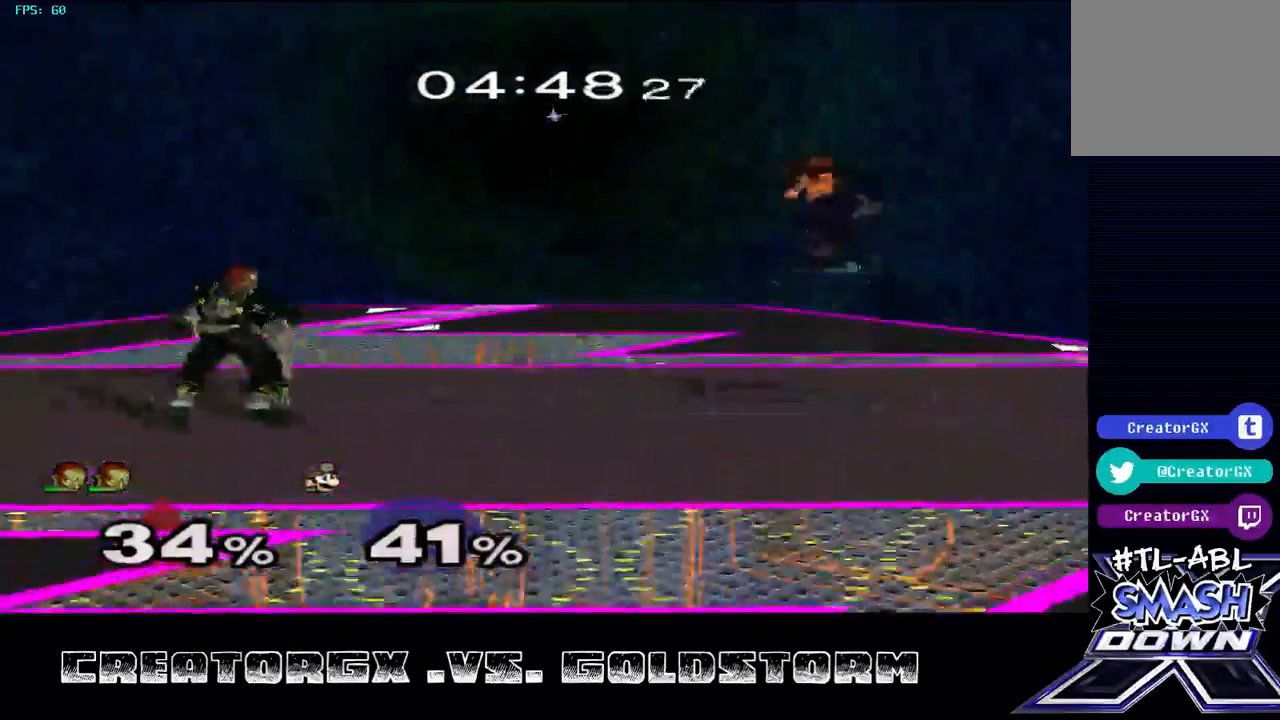
{"buttons": ["Y"], "left_stick": "right", "right_stick": "center", "events": [[33, "left_stick", "right"], [168, "Y", "up"], [370, "Y", "down"]]}
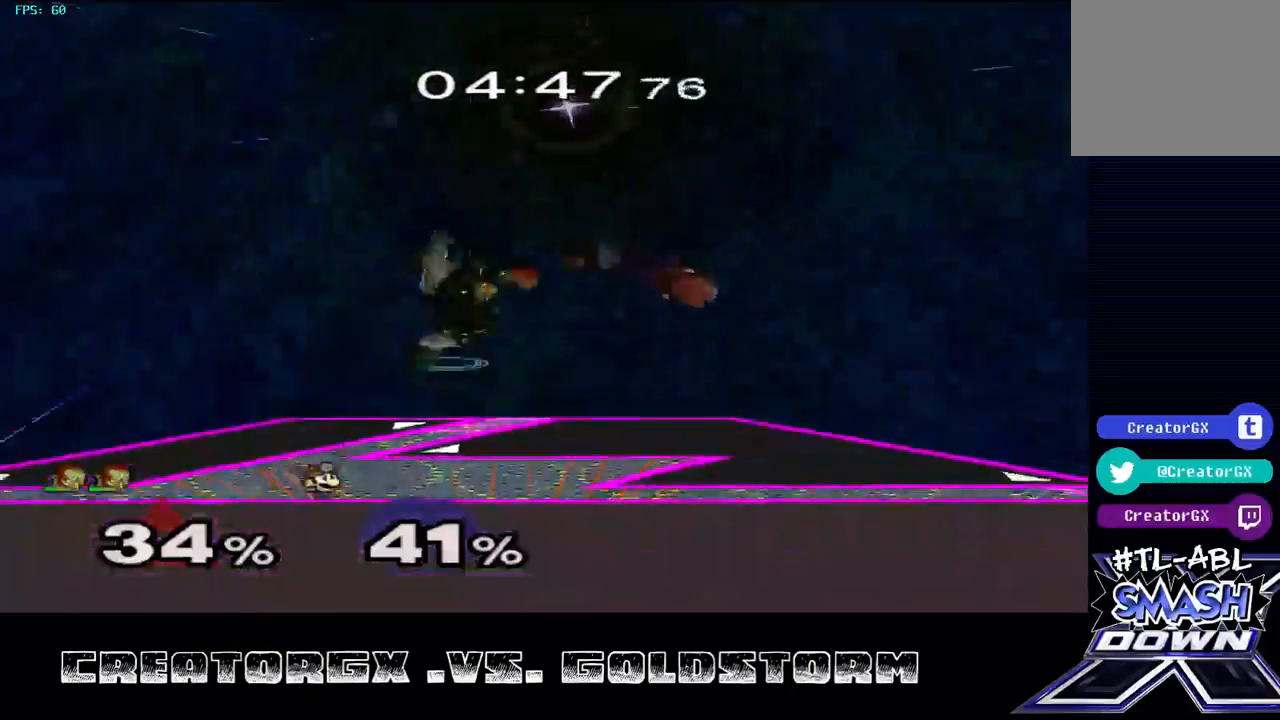
{"buttons": [], "left_stick": "left", "right_stick": "center", "events": [[101, "Y", "up"], [269, "left_stick", "left"]]}
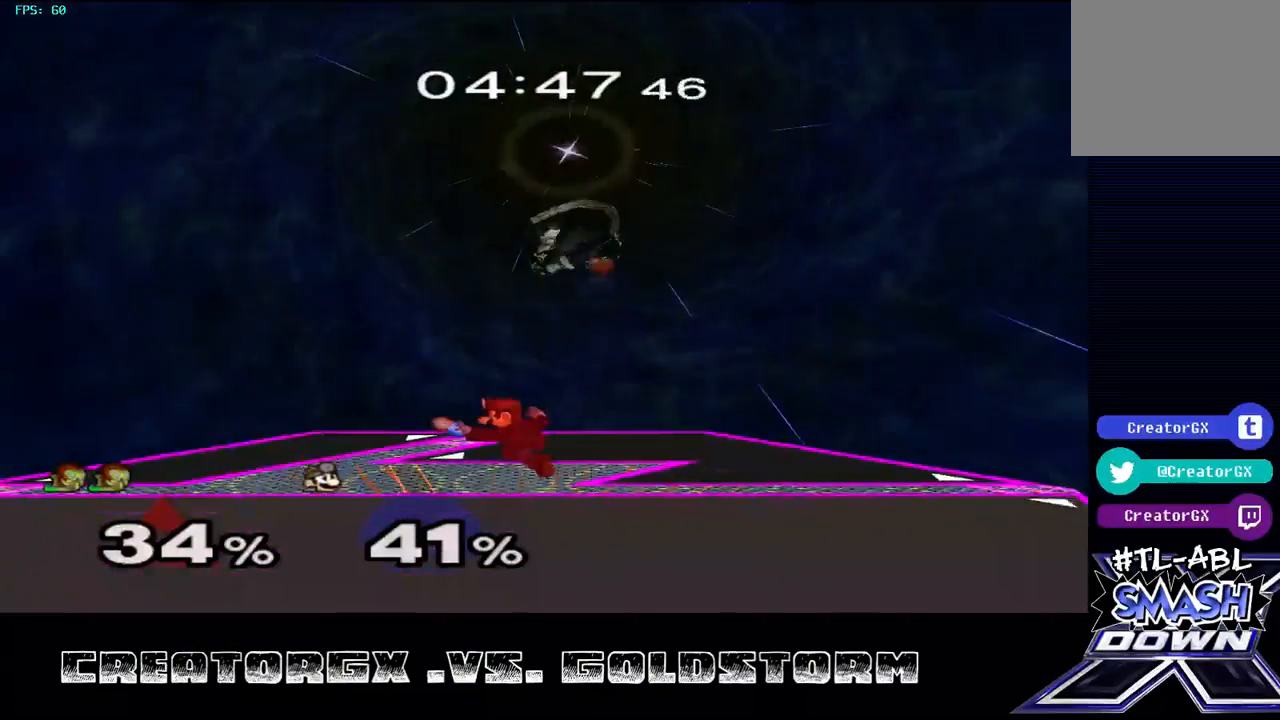
{"buttons": ["A"], "left_stick": "left", "right_stick": "center", "events": [[34, "A", "down"], [370, "A", "up"], [404, "A", "down"]]}
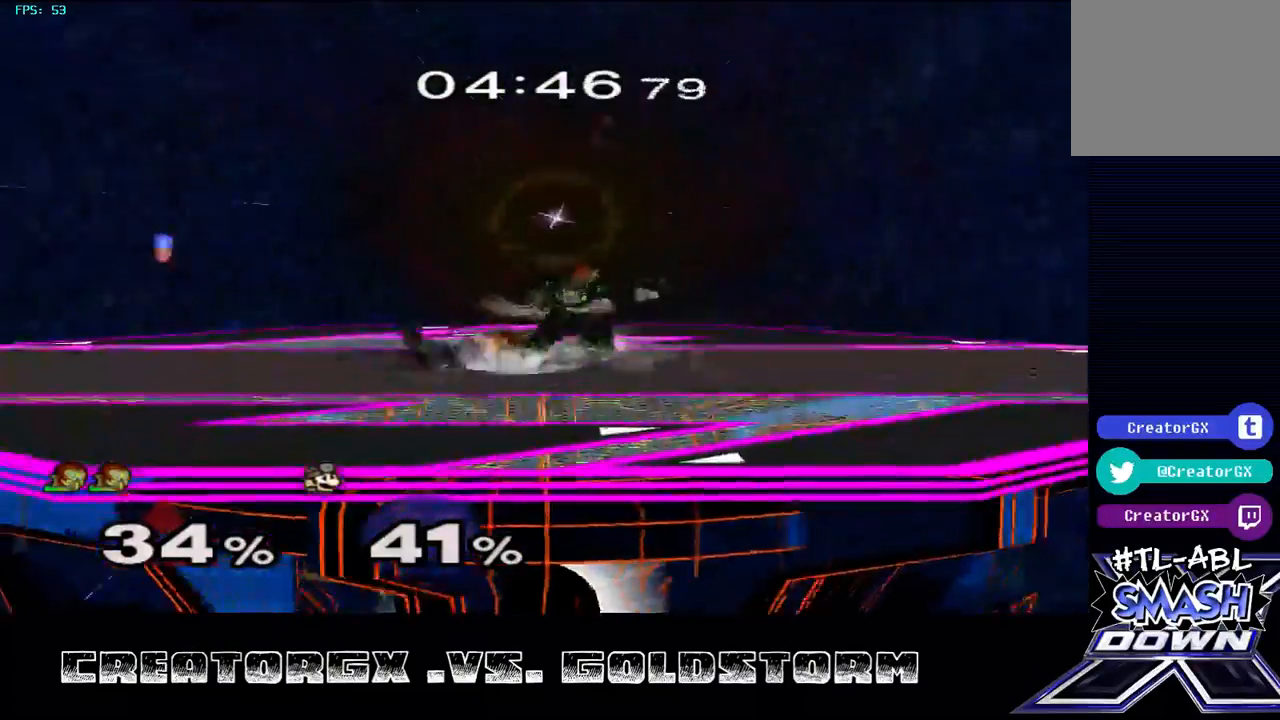
{"buttons": ["R1"], "left_stick": "center", "right_stick": "center", "events": [[67, "A", "up"], [202, "R1", "down"], [202, "left_stick", "center"], [404, "left_stick", "left"], [505, "left_stick", "center"]]}
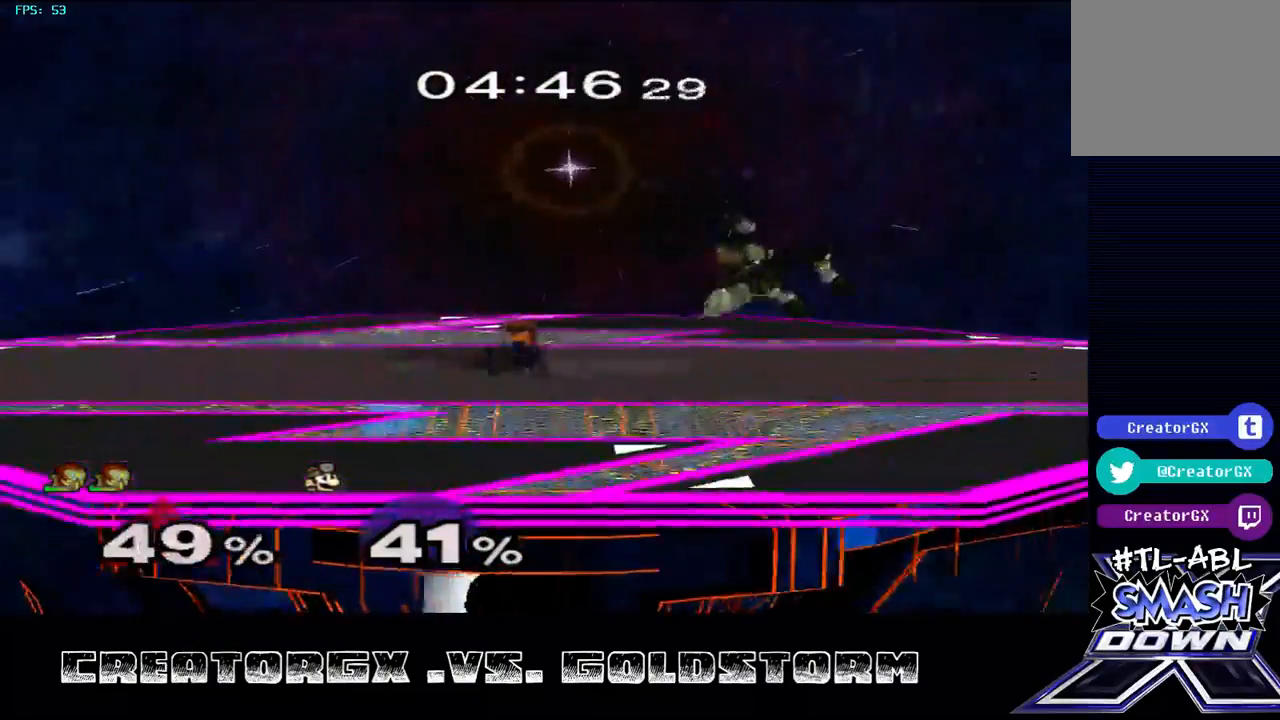
{"buttons": [], "left_stick": "right", "right_stick": "center", "events": [[168, "R1", "up"], [269, "R1", "down"], [337, "left_stick", "right"], [505, "R1", "up"]]}
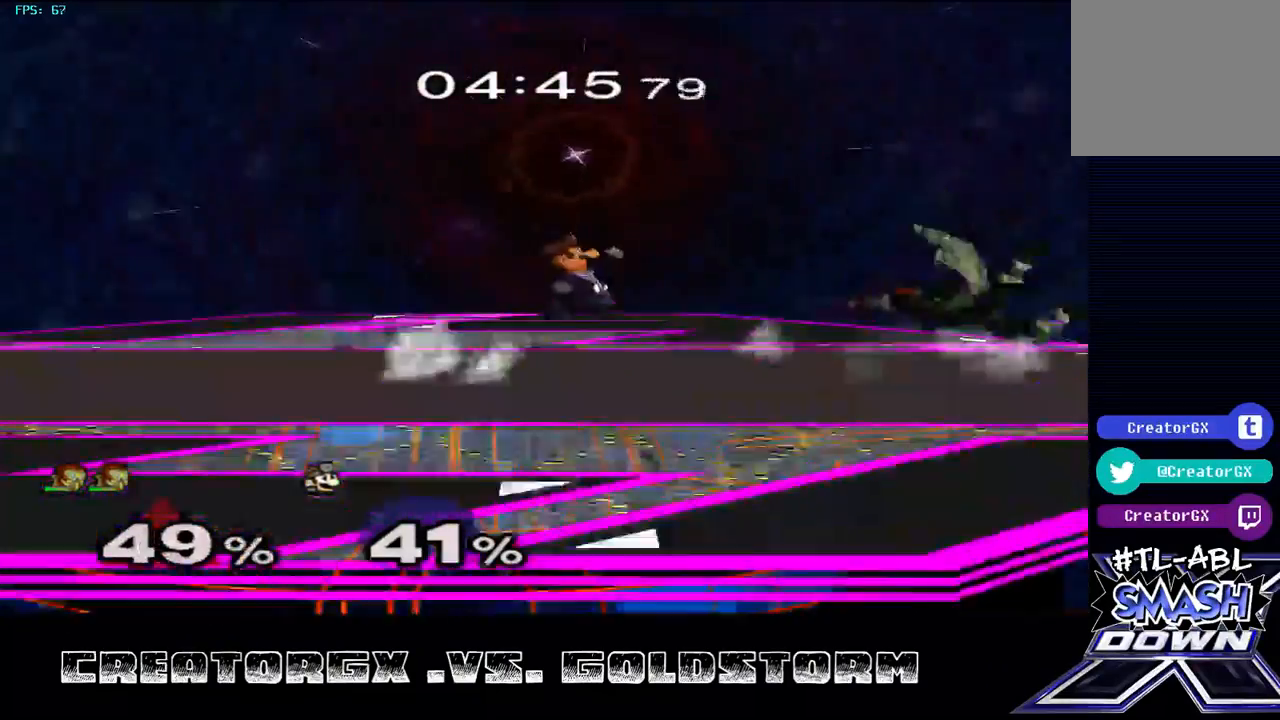
{"buttons": [], "left_stick": "center", "right_stick": "center", "events": [[67, "R1", "down"], [67, "left_stick", "center"], [168, "left_stick", "right"], [404, "left_stick", "center"], [471, "R1", "up"]]}
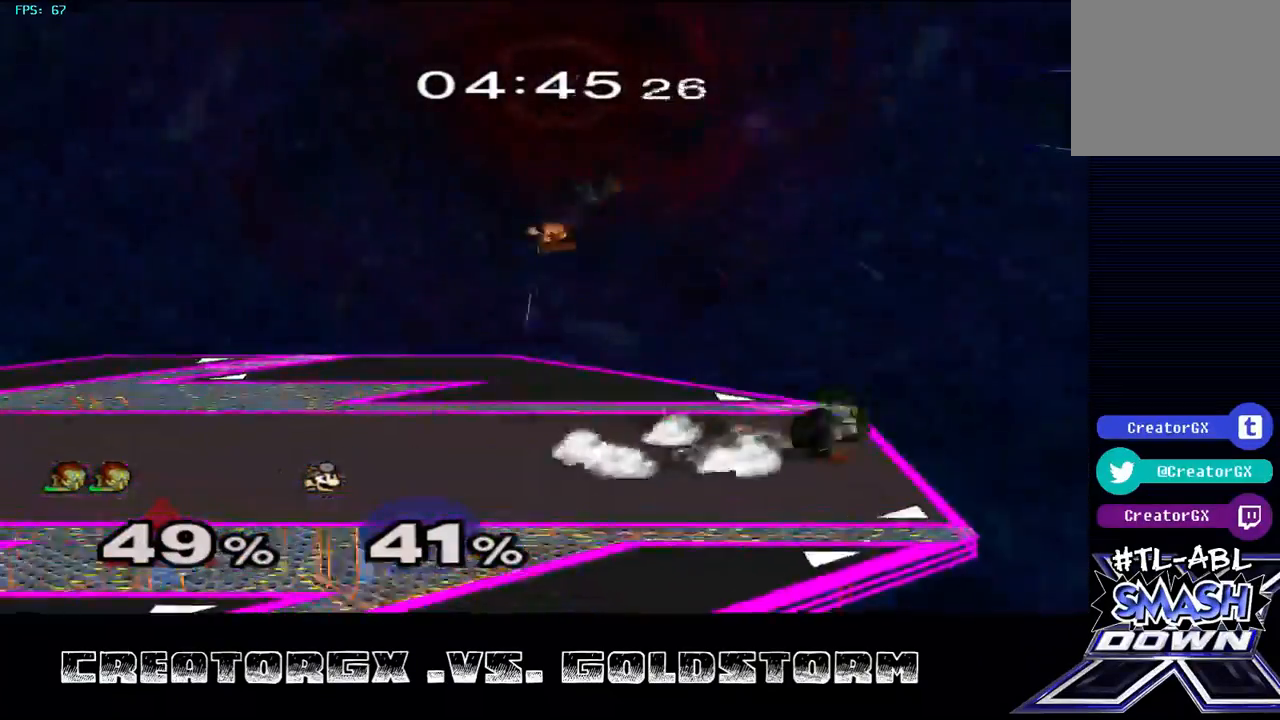
{"buttons": ["A"], "left_stick": "center", "right_stick": "center", "events": [[303, "left_stick", "left"], [370, "A", "down"], [505, "left_stick", "center"]]}
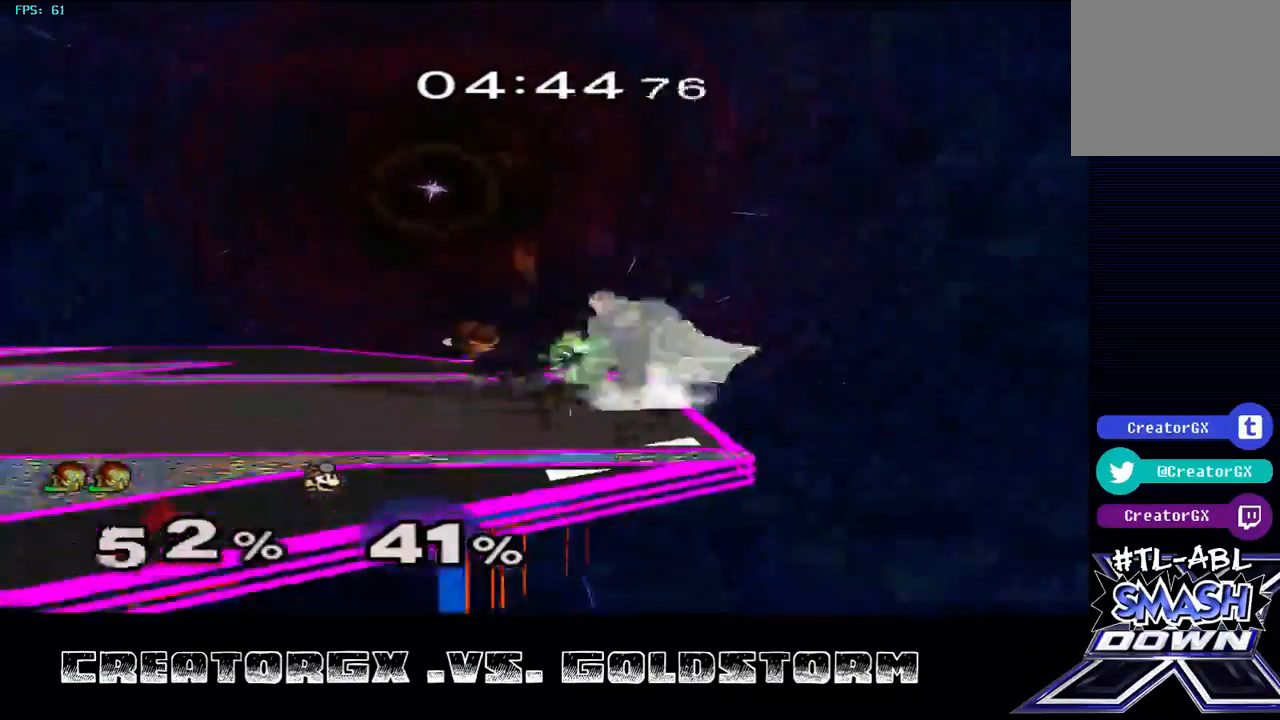
{"buttons": ["Y"], "left_stick": "center", "right_stick": "center", "events": [[33, "A", "up"], [33, "left_stick", "left"], [101, "left_stick", "center"], [370, "Y", "down"]]}
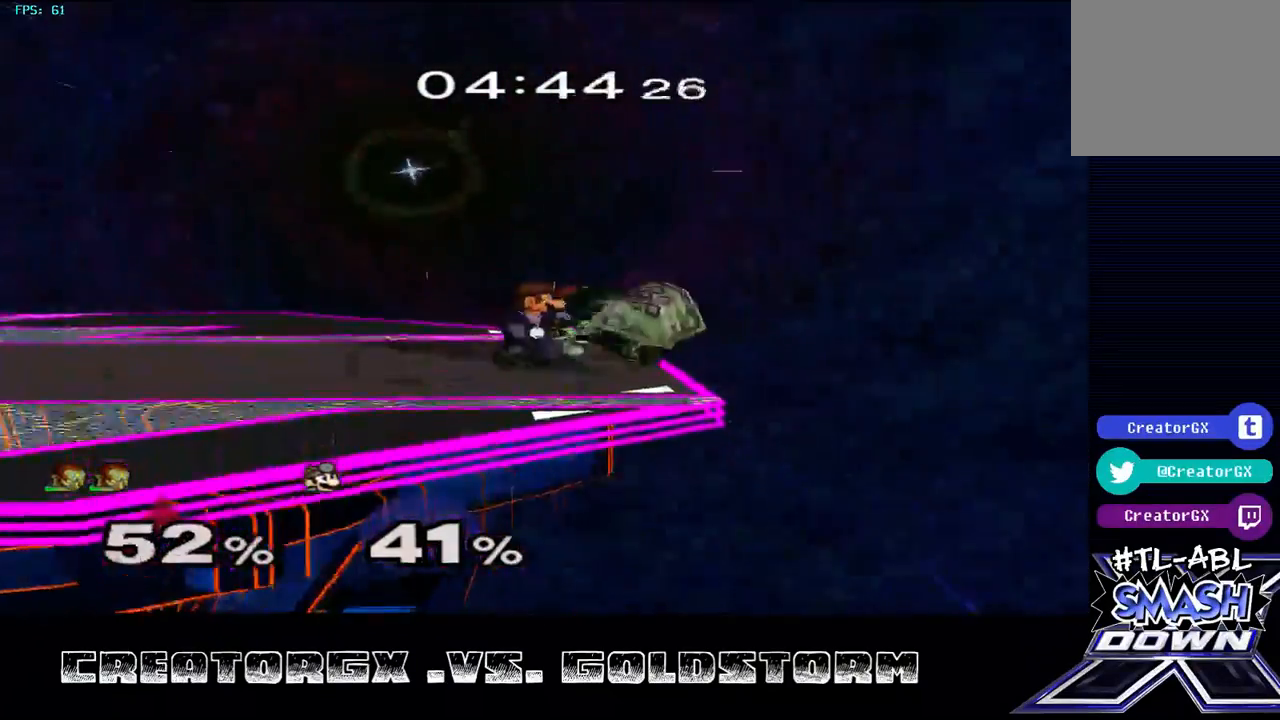
{"buttons": [], "left_stick": "left", "right_stick": "down-left", "events": [[67, "Y", "up"], [134, "Y", "down"], [336, "Y", "up"], [471, "left_stick", "left"], [471, "right_stick", "down-left"]]}
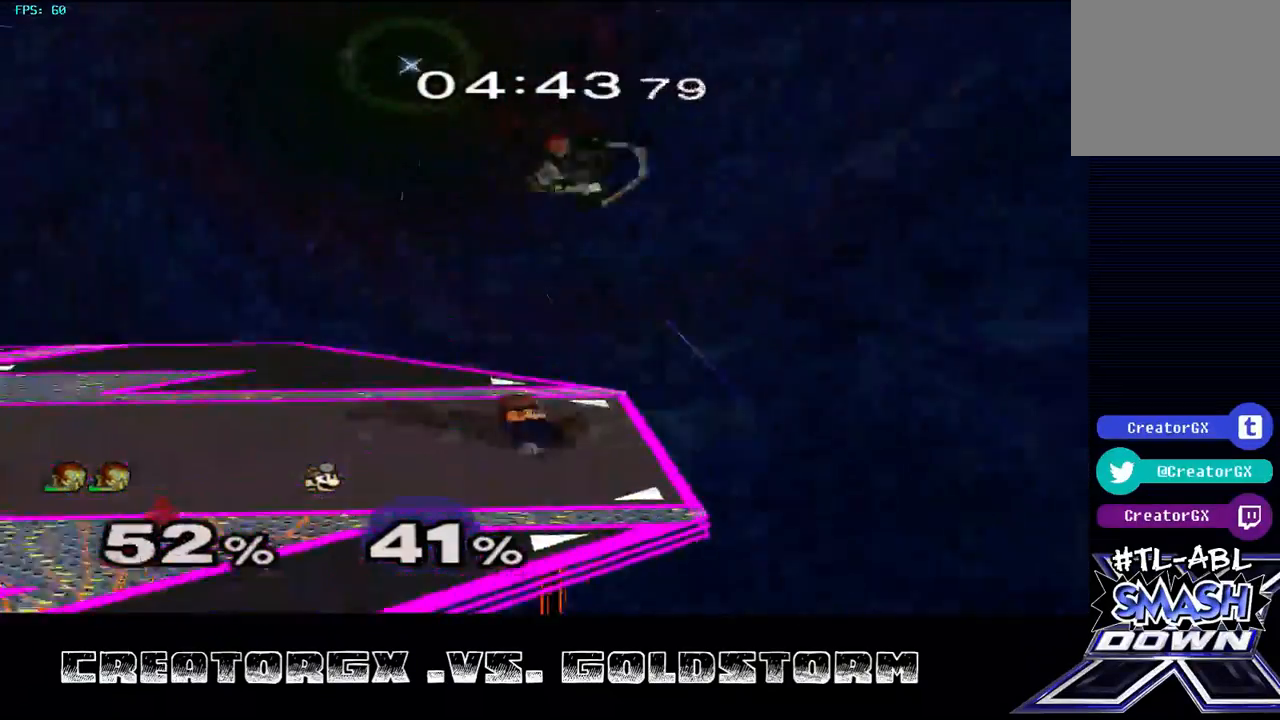
{"buttons": [], "left_stick": "left", "right_stick": "center", "events": [[34, "right_stick", "down"], [101, "left_stick", "down"], [135, "right_stick", "center"], [303, "left_stick", "left"]]}